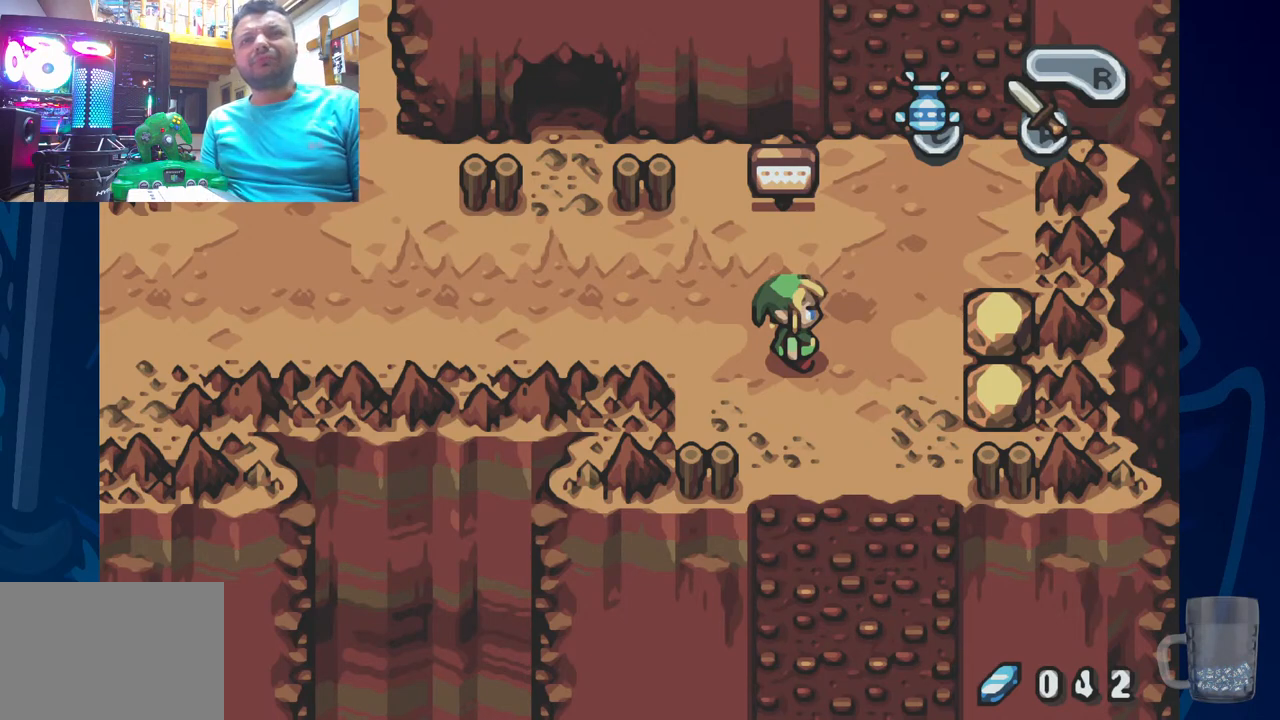
Gameplay with a controller (PlayStation layout); each line is a JSON object with the inputs held at the frame after it. "events" lists button and stick changes between this image and that frame as [ms after this image, input, new state], when the widget could be followed in between. Not read: DPAD_DOWN.
{"buttons": [], "left_stick": "center", "right_stick": "center"}
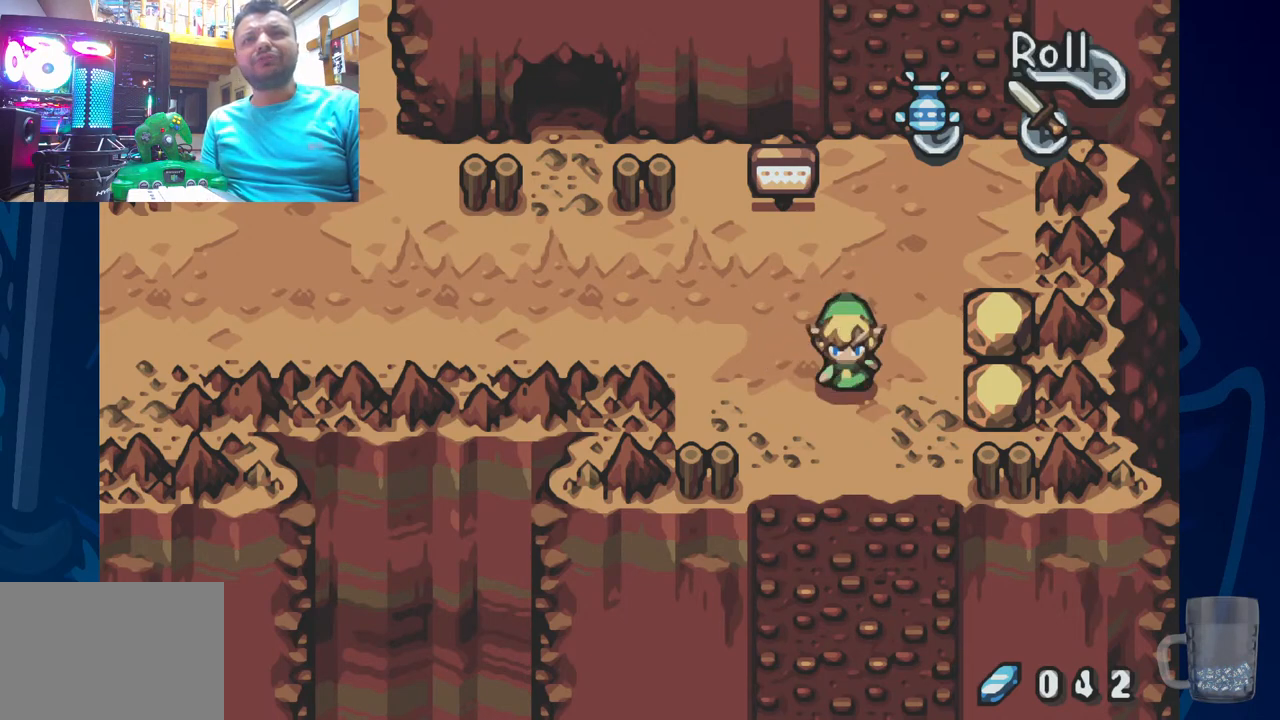
{"buttons": ["DPAD_UP"], "left_stick": "center", "right_stick": "center", "events": [[350, "DPAD_UP", "down"]]}
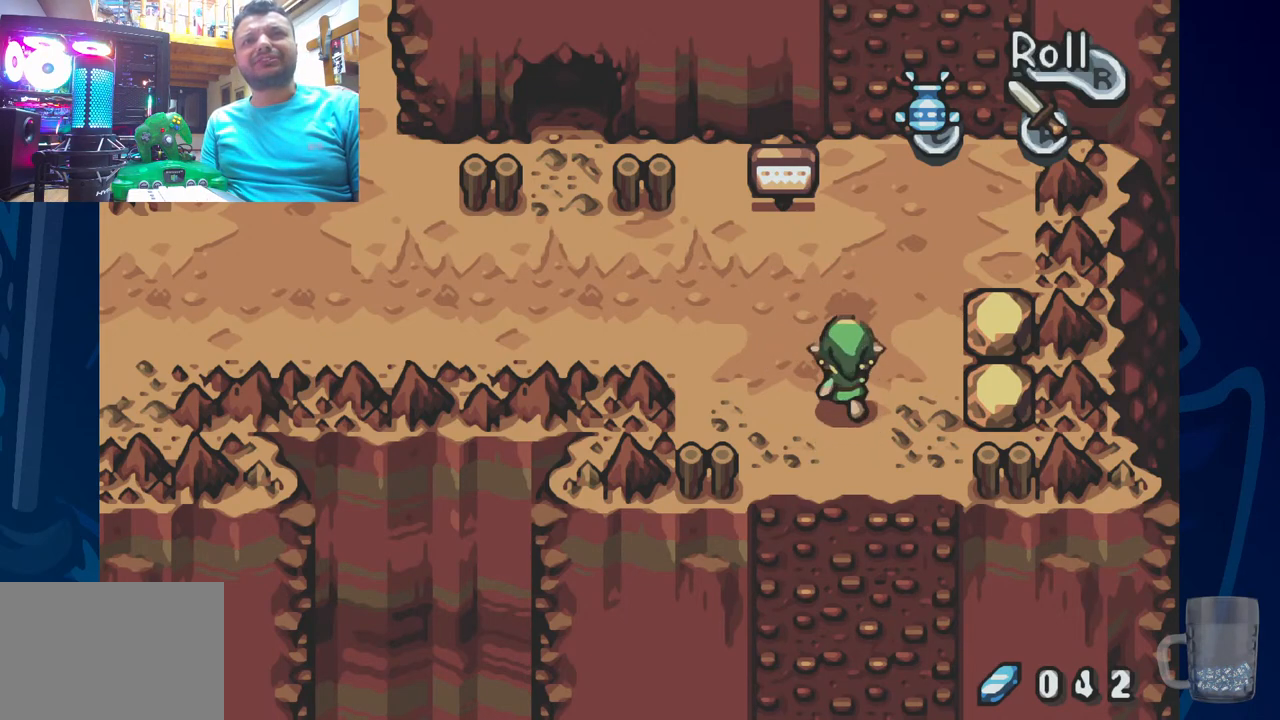
{"buttons": ["DPAD_LEFT"], "left_stick": "center", "right_stick": "center", "events": [[233, "DPAD_LEFT", "down"], [433, "DPAD_UP", "up"]]}
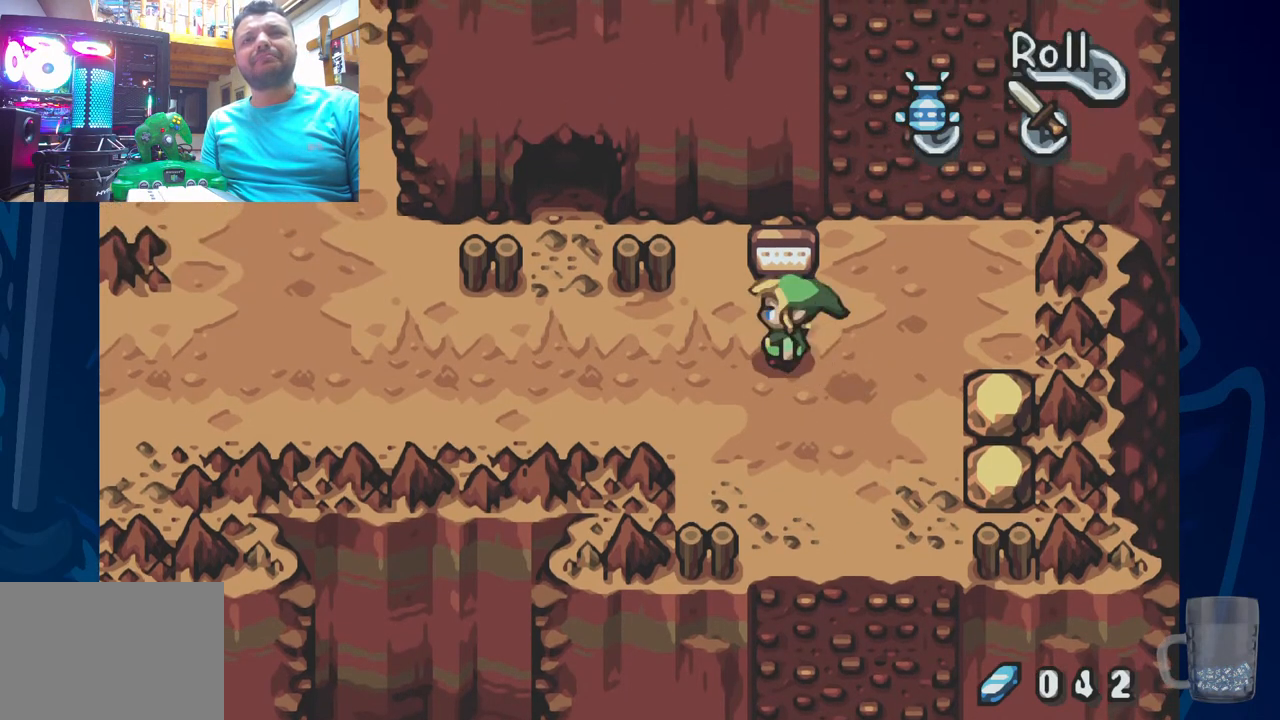
{"buttons": ["DPAD_LEFT"], "left_stick": "center", "right_stick": "center", "events": []}
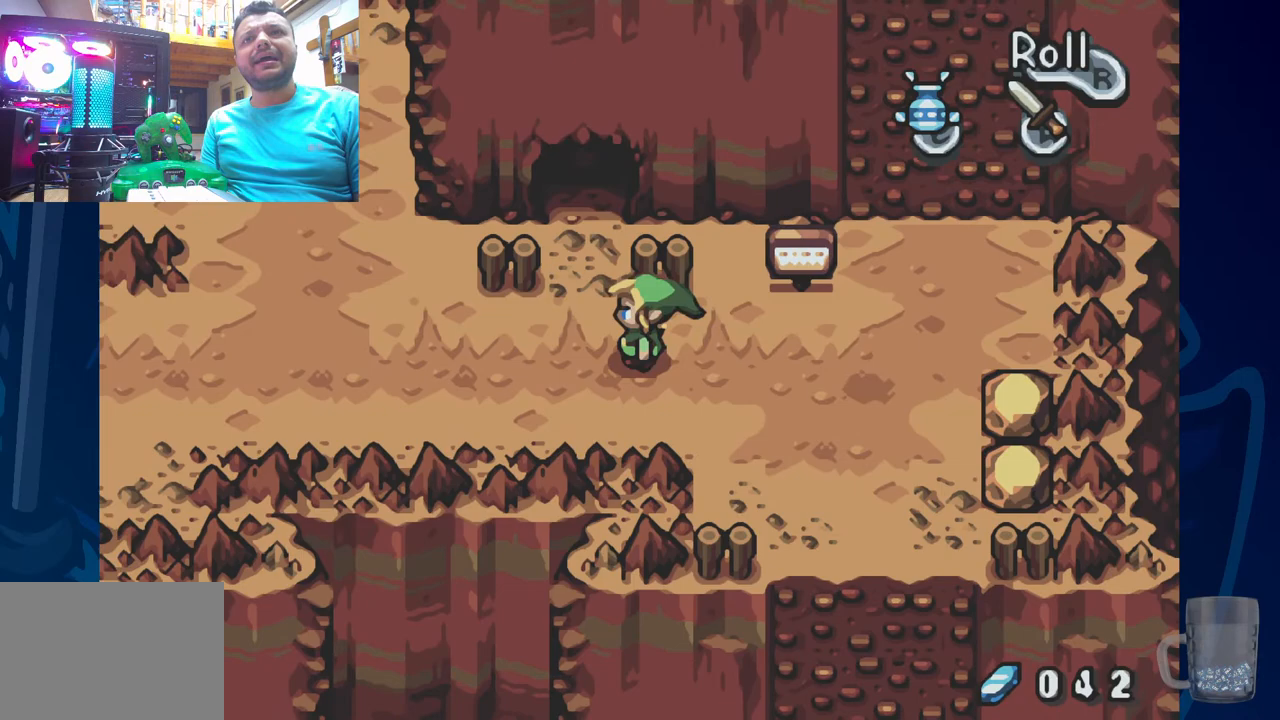
{"buttons": ["R2", "DPAD_LEFT"], "left_stick": "center", "right_stick": "center", "events": [[333, "R2", "down"]]}
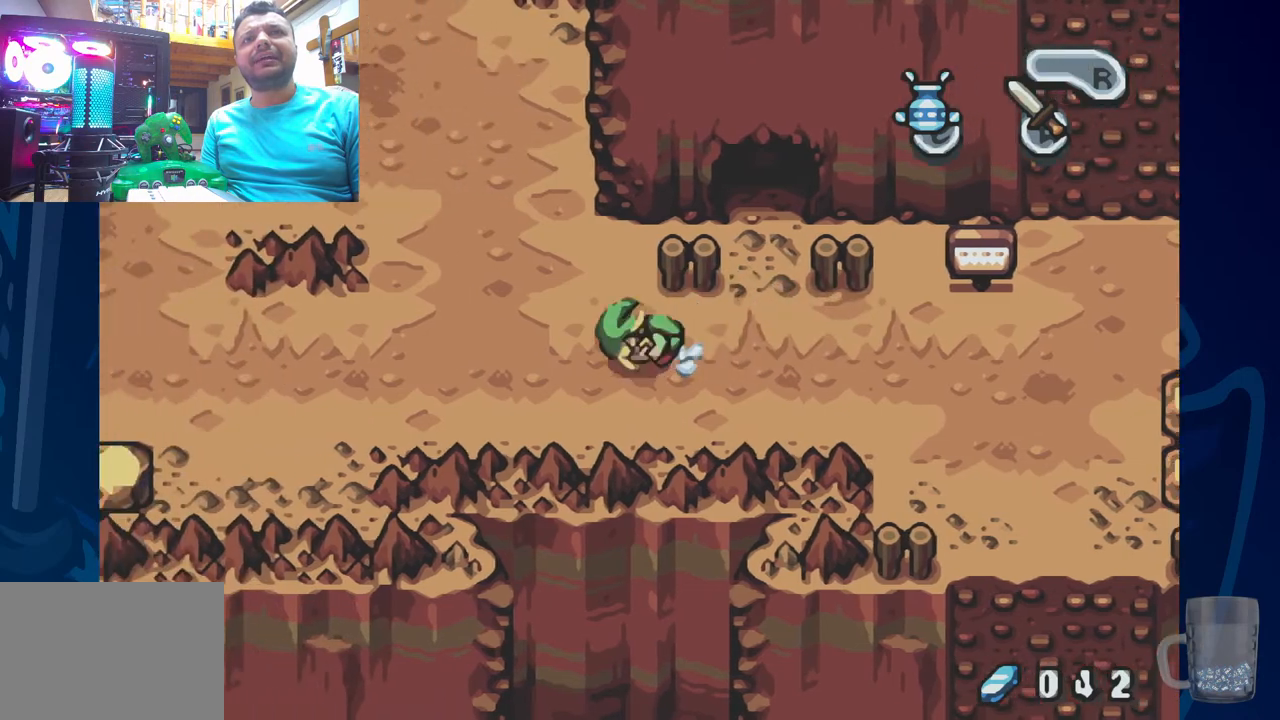
{"buttons": ["DPAD_UP"], "left_stick": "center", "right_stick": "center", "events": [[250, "DPAD_UP", "down"], [283, "R2", "up"], [350, "DPAD_LEFT", "up"]]}
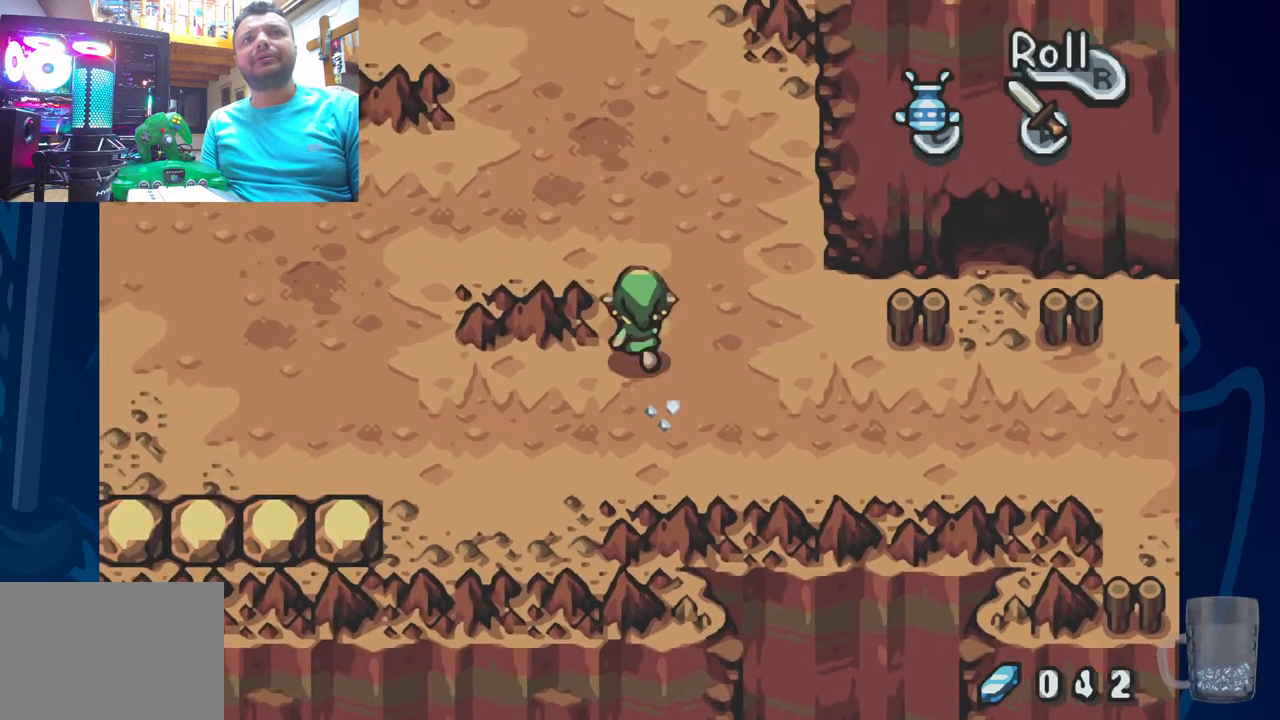
{"buttons": ["DPAD_UP"], "left_stick": "center", "right_stick": "center", "events": [[83, "R2", "down"], [417, "R2", "up"]]}
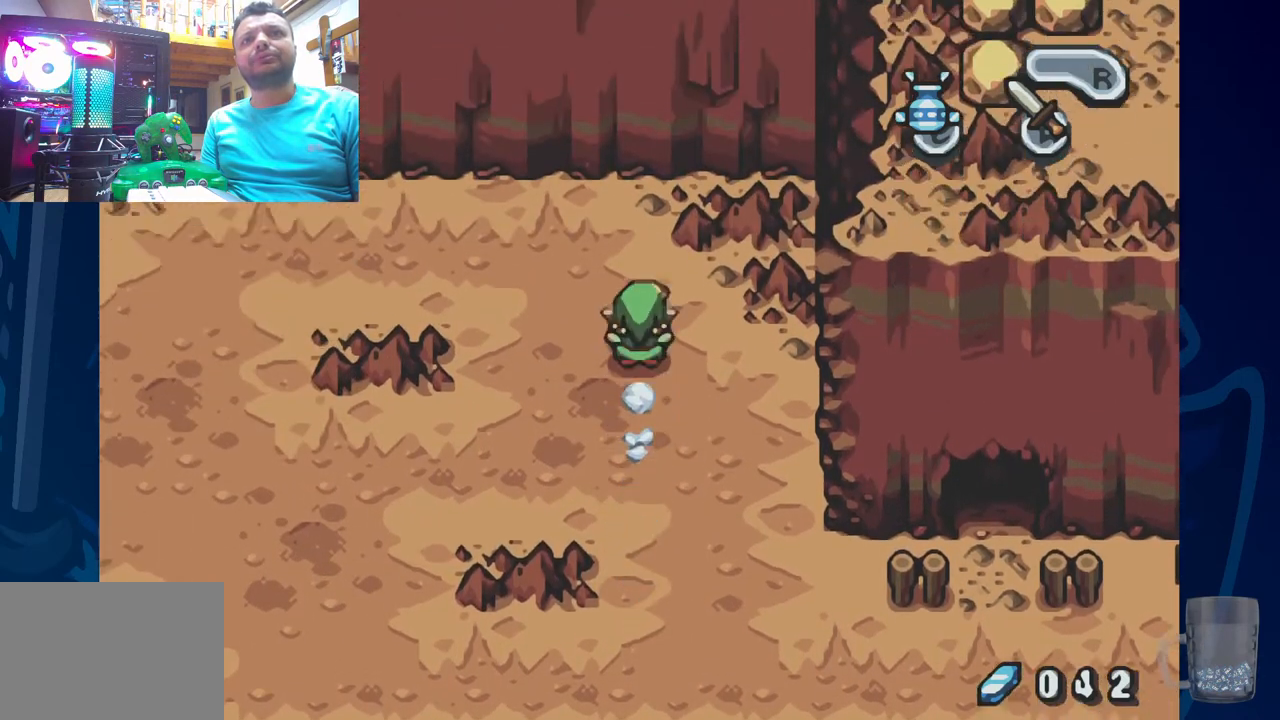
{"buttons": ["R2", "DPAD_LEFT"], "left_stick": "center", "right_stick": "center", "events": [[117, "DPAD_LEFT", "down"], [183, "DPAD_UP", "up"], [267, "R2", "down"]]}
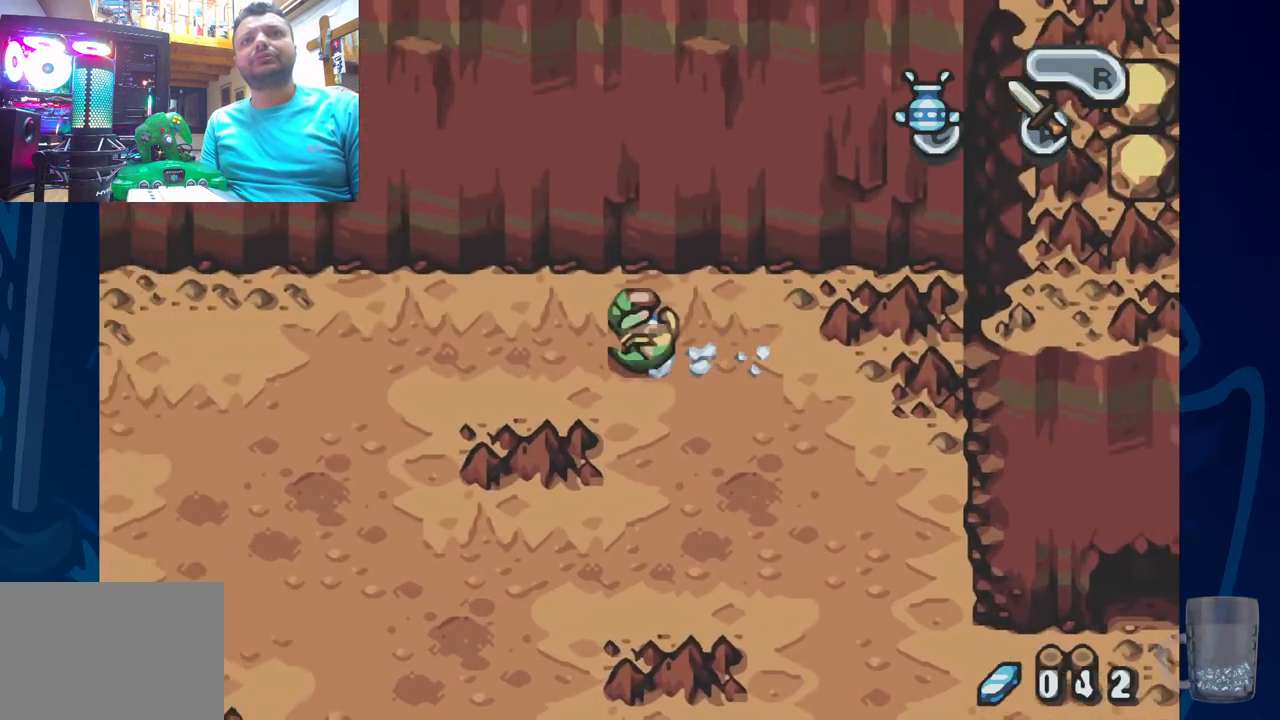
{"buttons": ["R2", "DPAD_LEFT"], "left_stick": "center", "right_stick": "center", "events": [[100, "R2", "up"], [367, "R2", "down"]]}
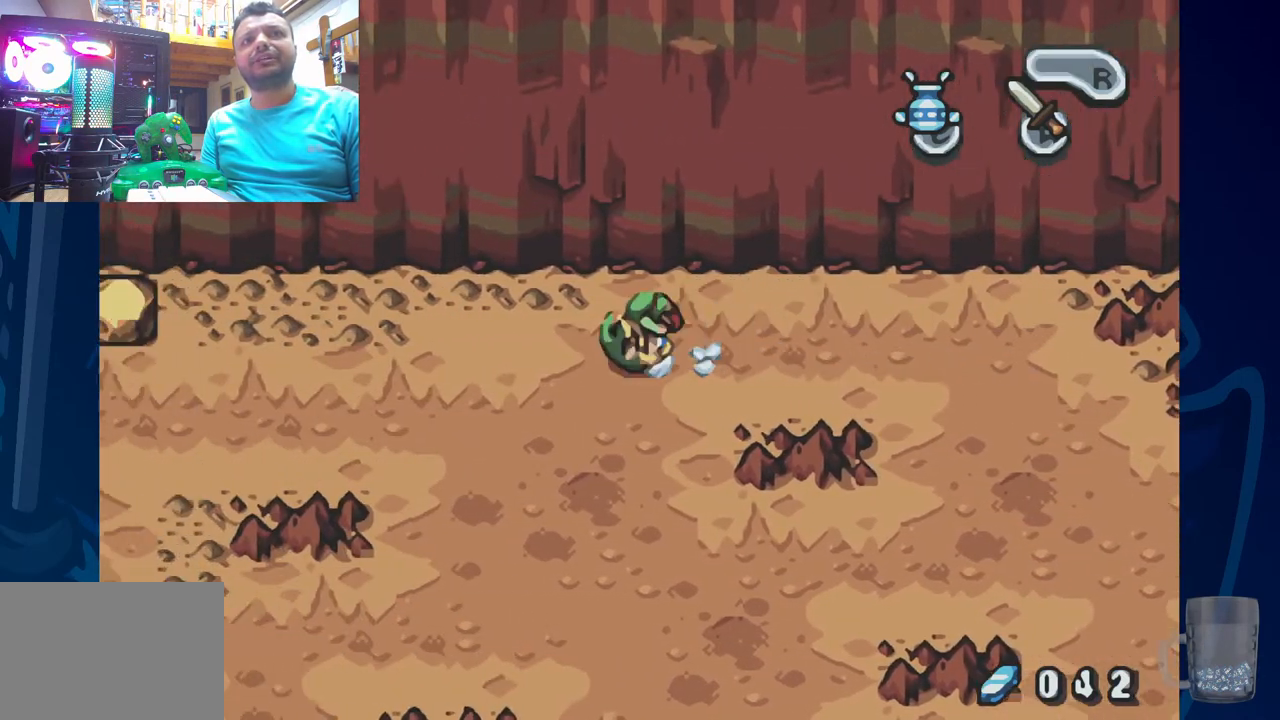
{"buttons": ["R2", "DPAD_LEFT"], "left_stick": "center", "right_stick": "center", "events": [[183, "R2", "up"], [450, "R2", "down"]]}
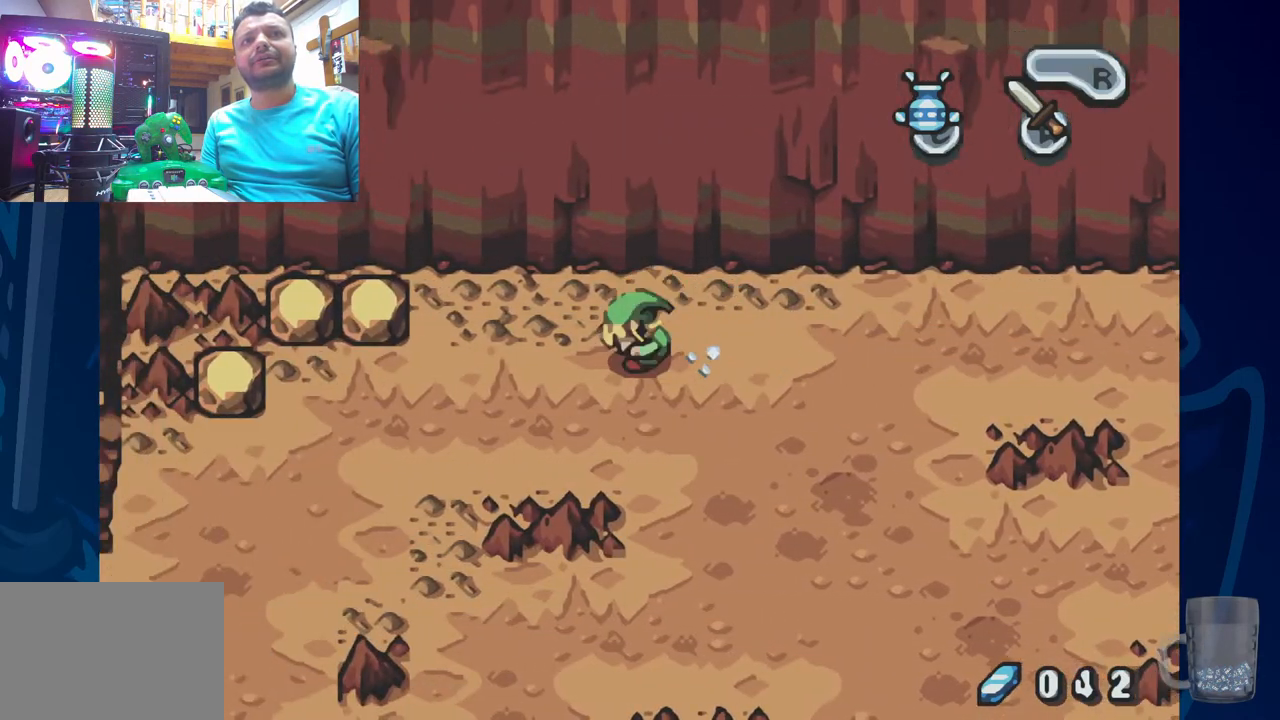
{"buttons": [], "left_stick": "center", "right_stick": "center", "events": [[183, "R2", "up"], [300, "DPAD_LEFT", "up"]]}
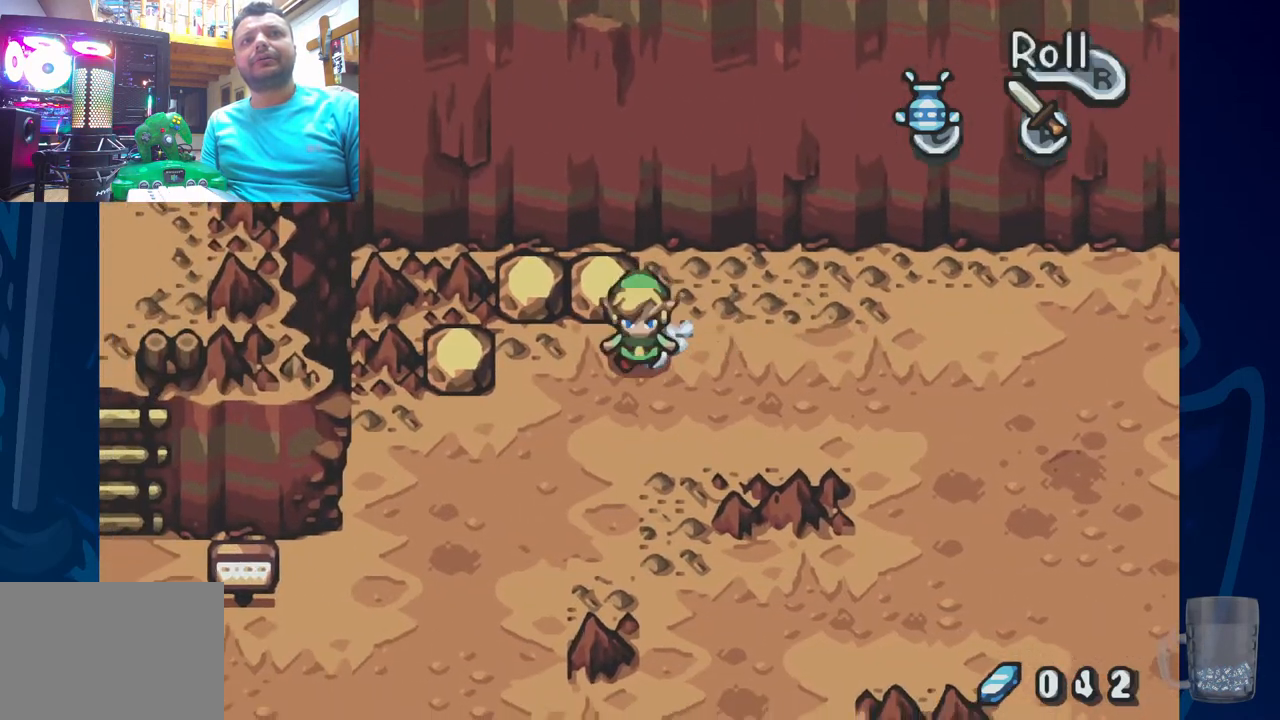
{"buttons": ["R2", "DPAD_LEFT"], "left_stick": "center", "right_stick": "center", "events": [[183, "DPAD_LEFT", "down"], [450, "R2", "down"]]}
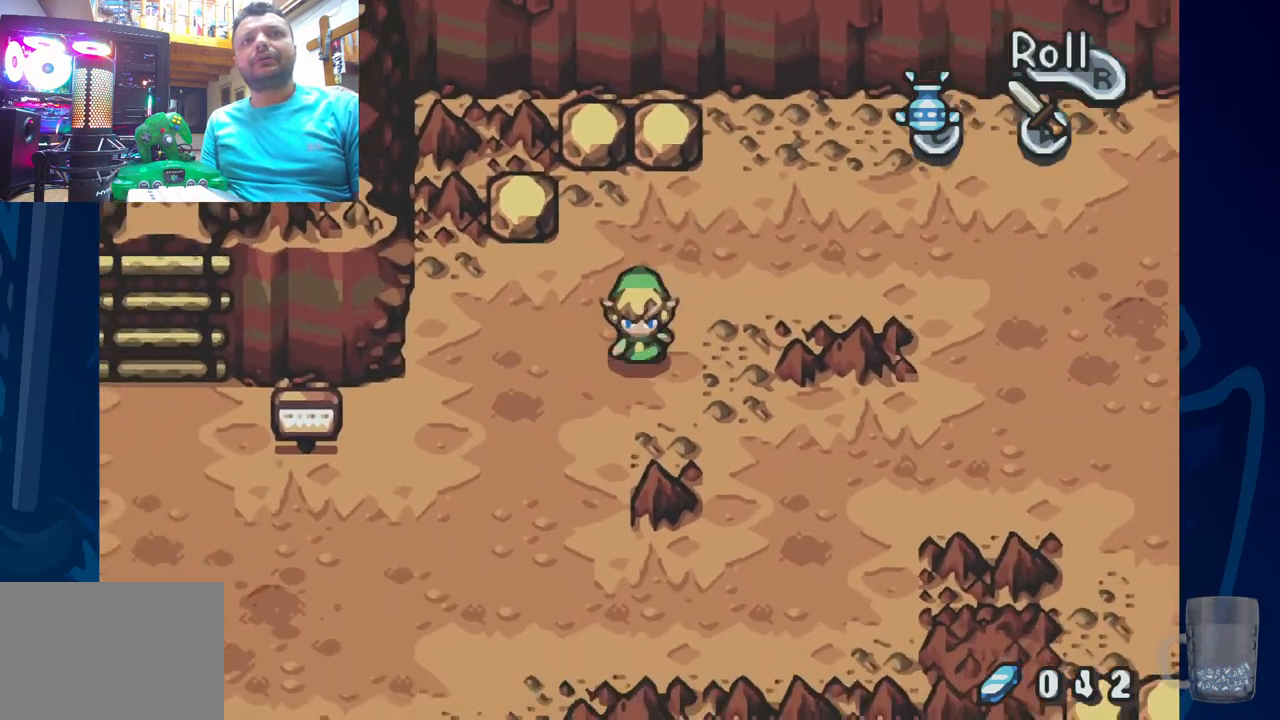
{"buttons": ["DPAD_LEFT"], "left_stick": "center", "right_stick": "center", "events": [[300, "R2", "up"]]}
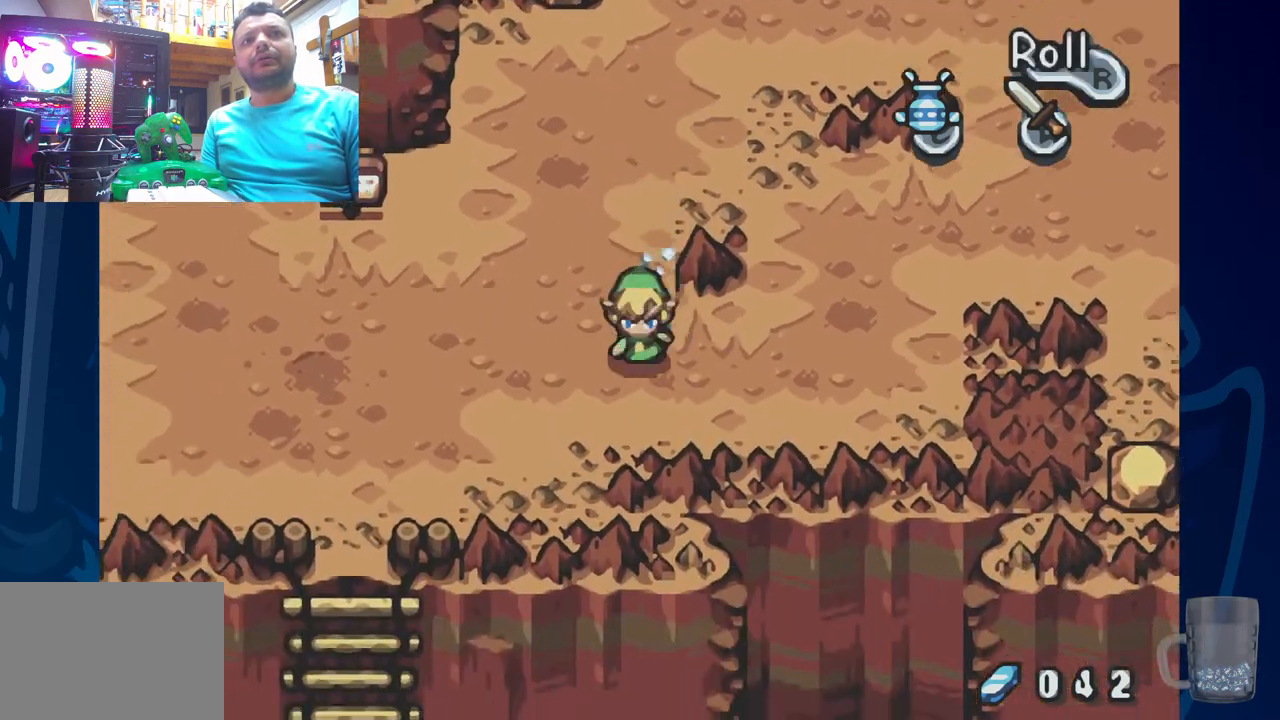
{"buttons": ["DPAD_LEFT"], "left_stick": "center", "right_stick": "center", "events": [[133, "R2", "down"], [500, "R2", "up"]]}
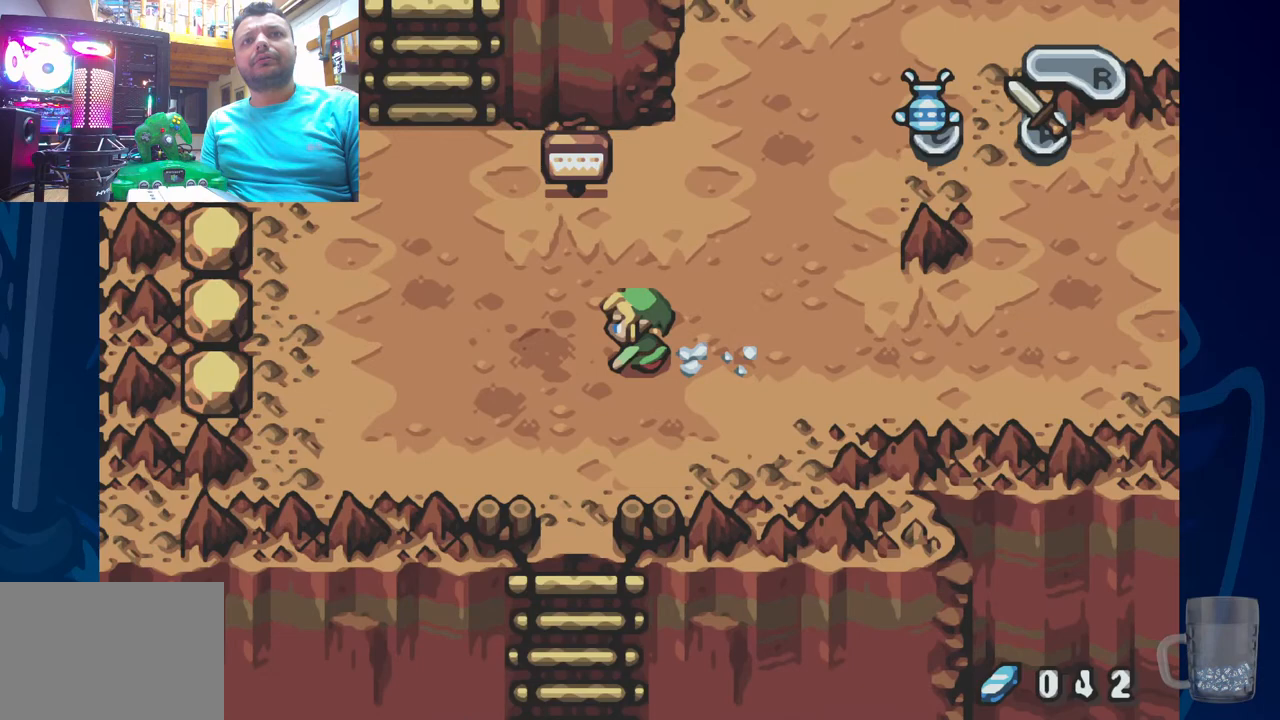
{"buttons": ["DPAD_UP"], "left_stick": "center", "right_stick": "center", "events": [[350, "DPAD_UP", "down"], [467, "DPAD_LEFT", "up"]]}
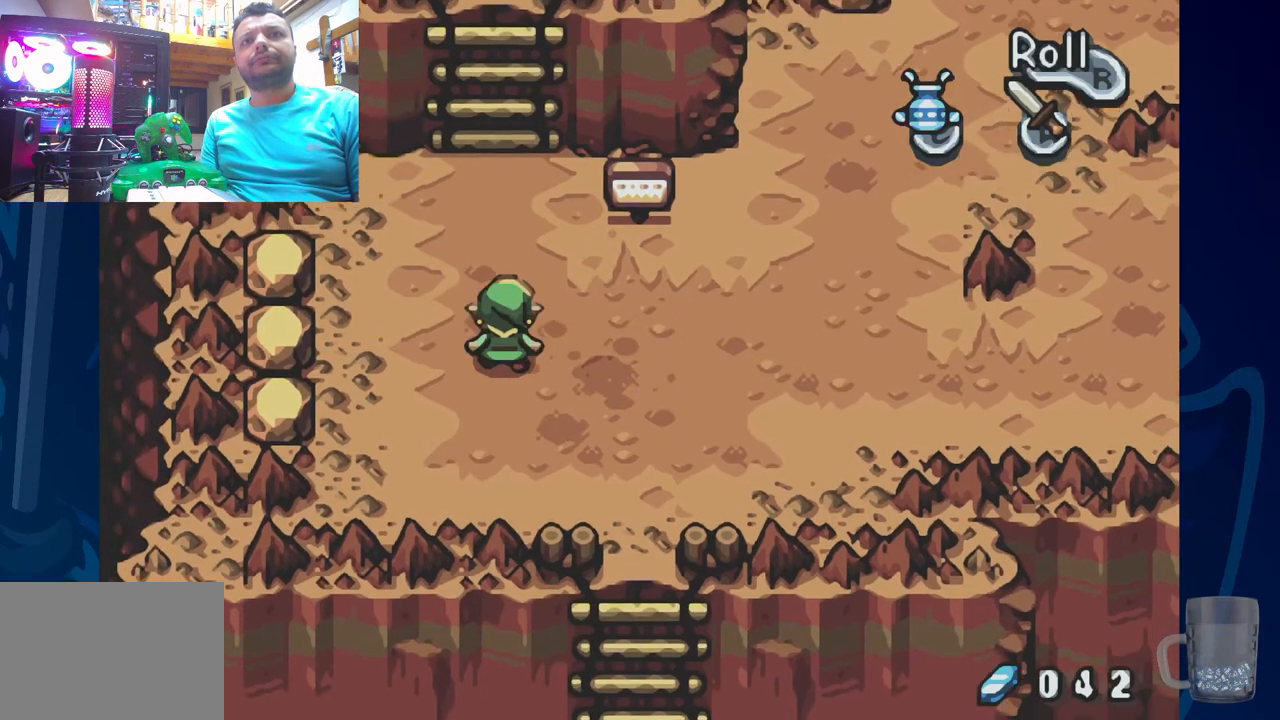
{"buttons": ["DPAD_UP"], "left_stick": "center", "right_stick": "center", "events": []}
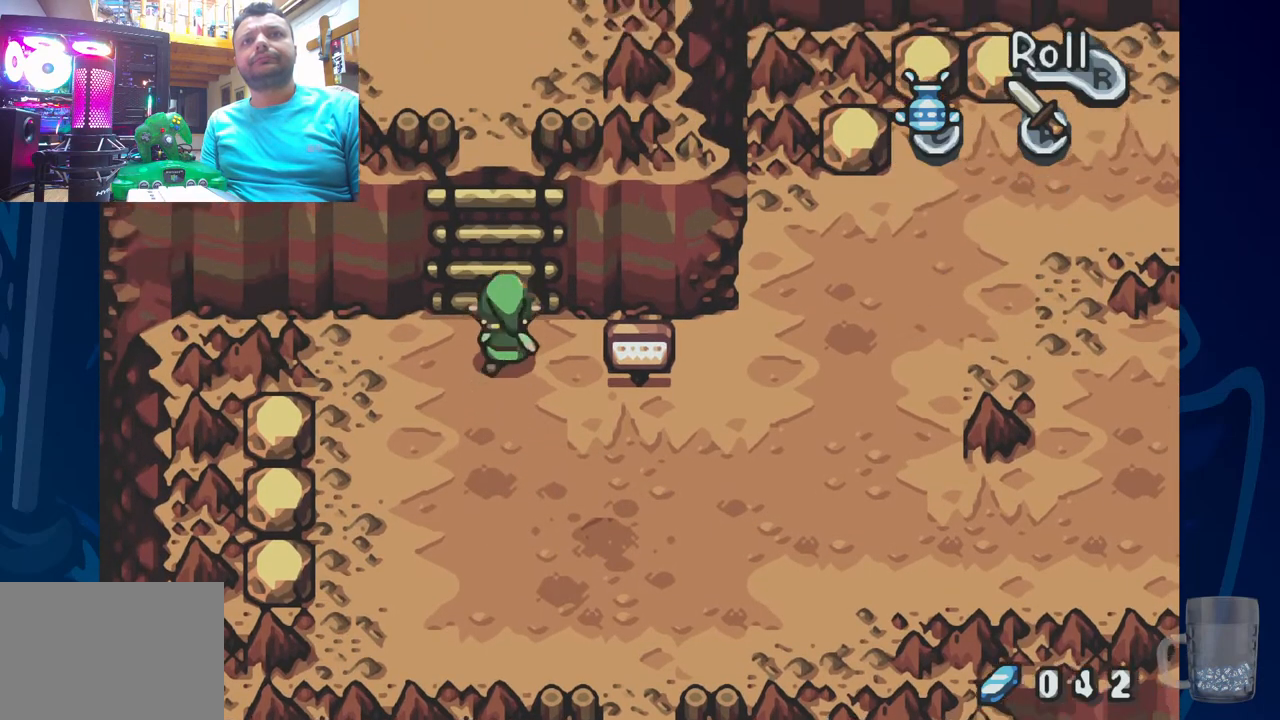
{"buttons": ["DPAD_UP"], "left_stick": "center", "right_stick": "center", "events": []}
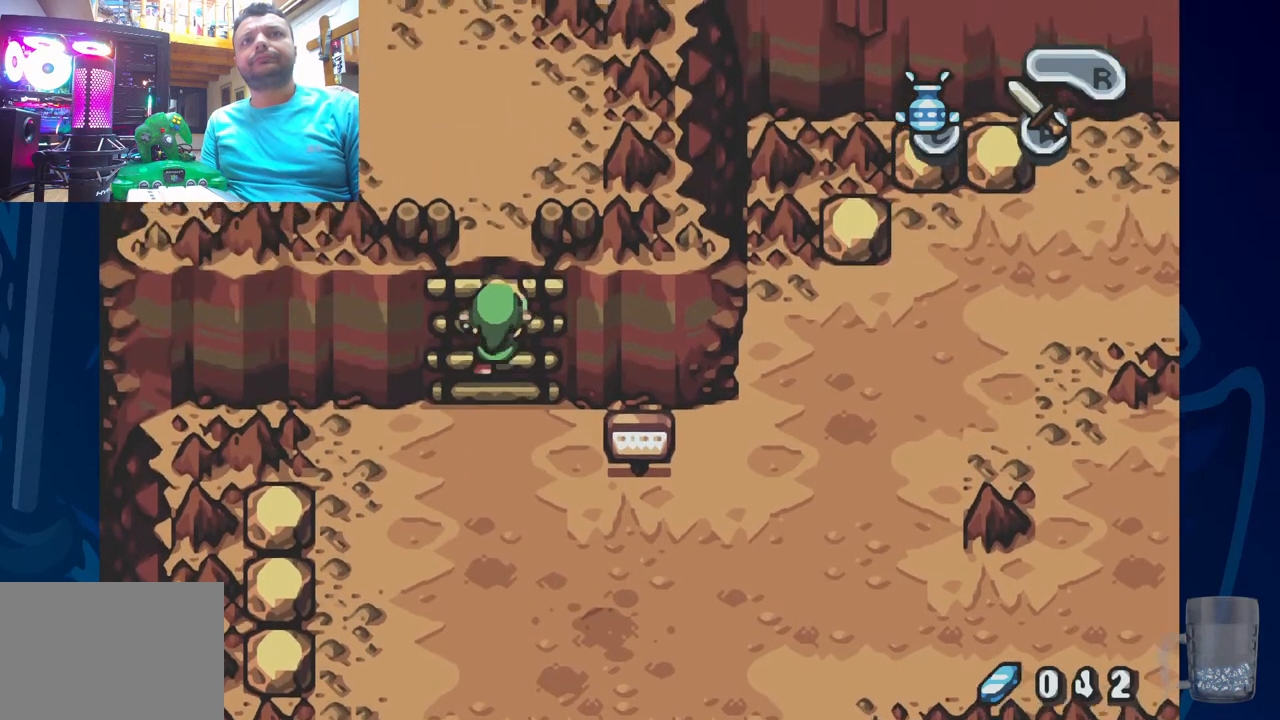
{"buttons": ["DPAD_UP"], "left_stick": "center", "right_stick": "center", "events": []}
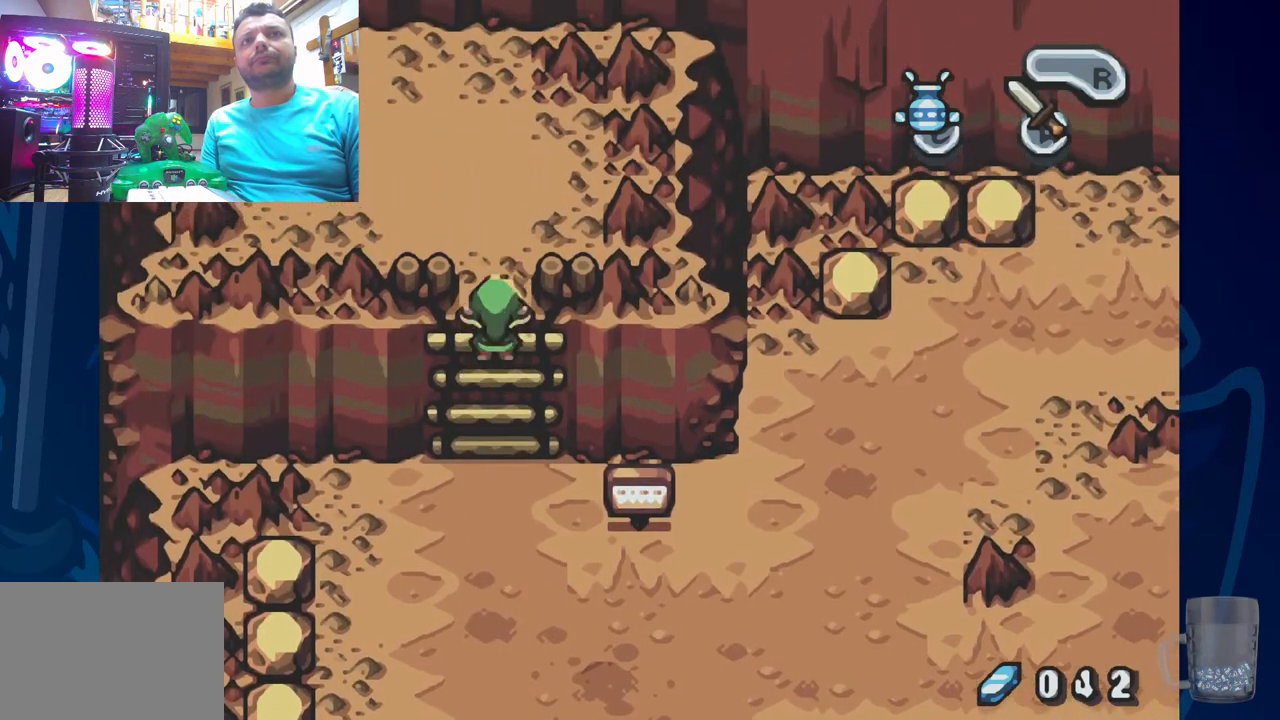
{"buttons": ["DPAD_UP"], "left_stick": "center", "right_stick": "center", "events": []}
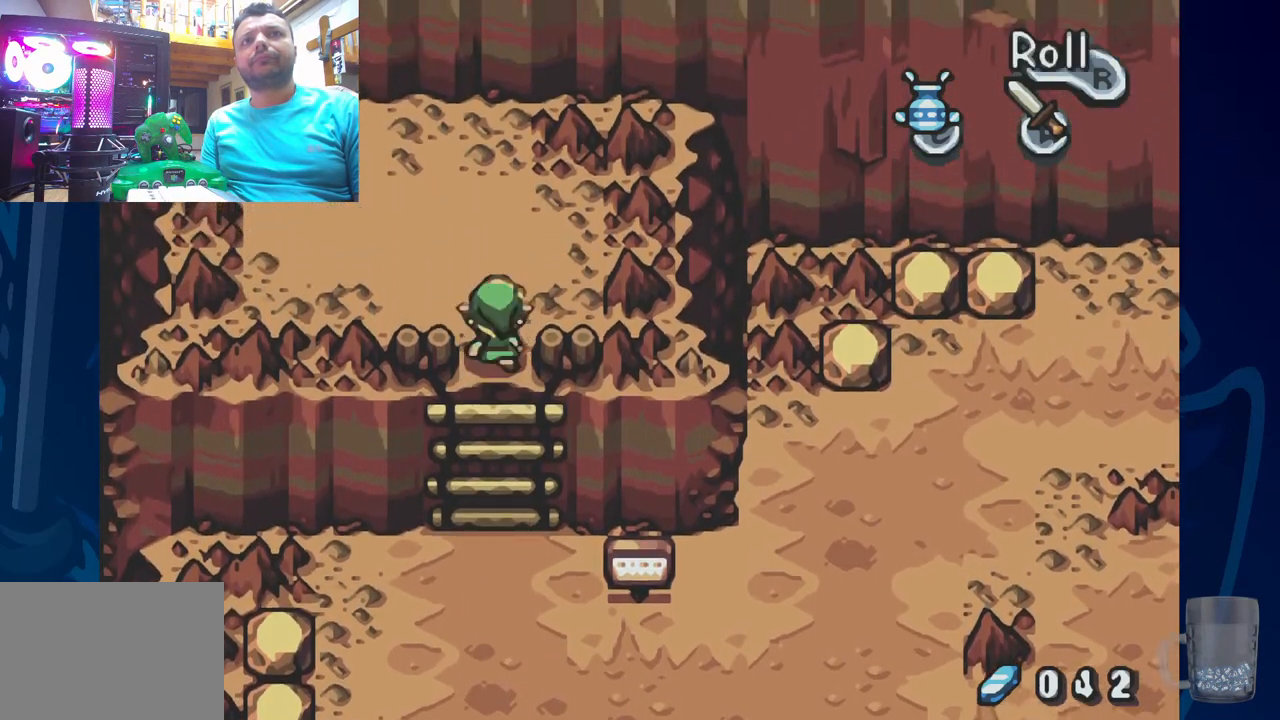
{"buttons": ["DPAD_UP", "DPAD_LEFT"], "left_stick": "center", "right_stick": "center", "events": [[483, "DPAD_LEFT", "down"]]}
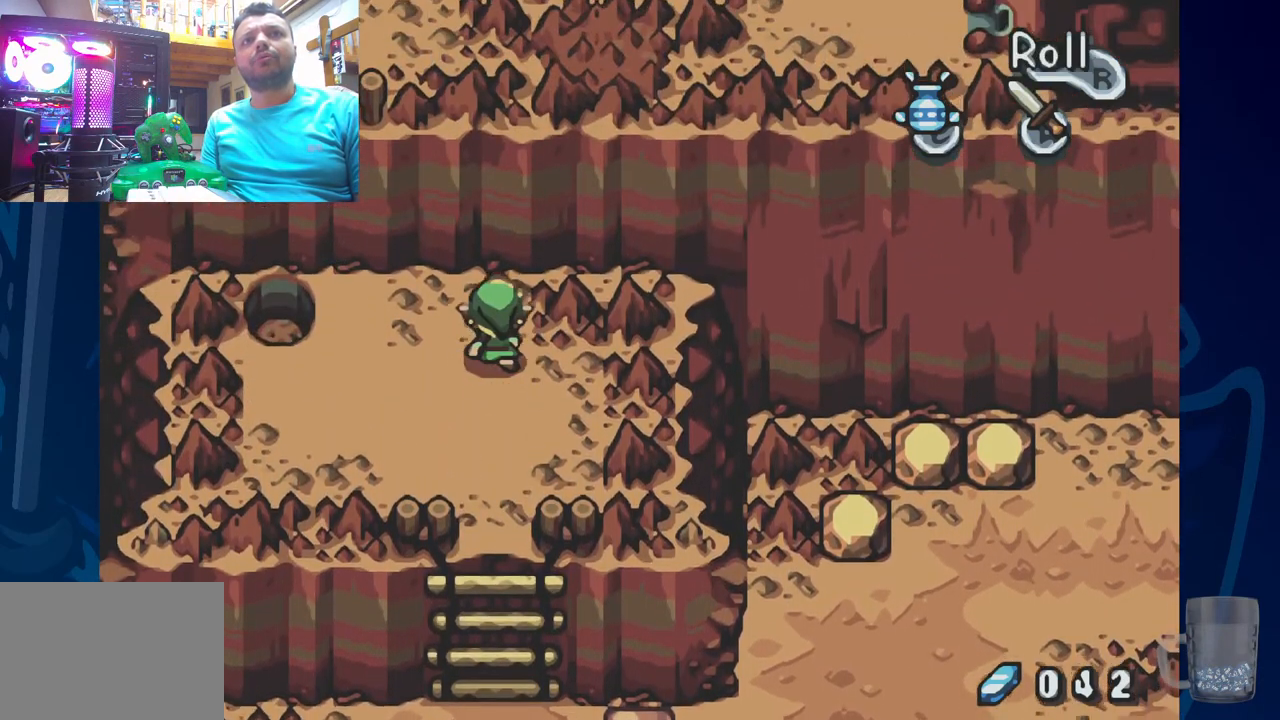
{"buttons": [], "left_stick": "center", "right_stick": "center", "events": [[83, "DPAD_UP", "up"], [350, "DPAD_LEFT", "up"]]}
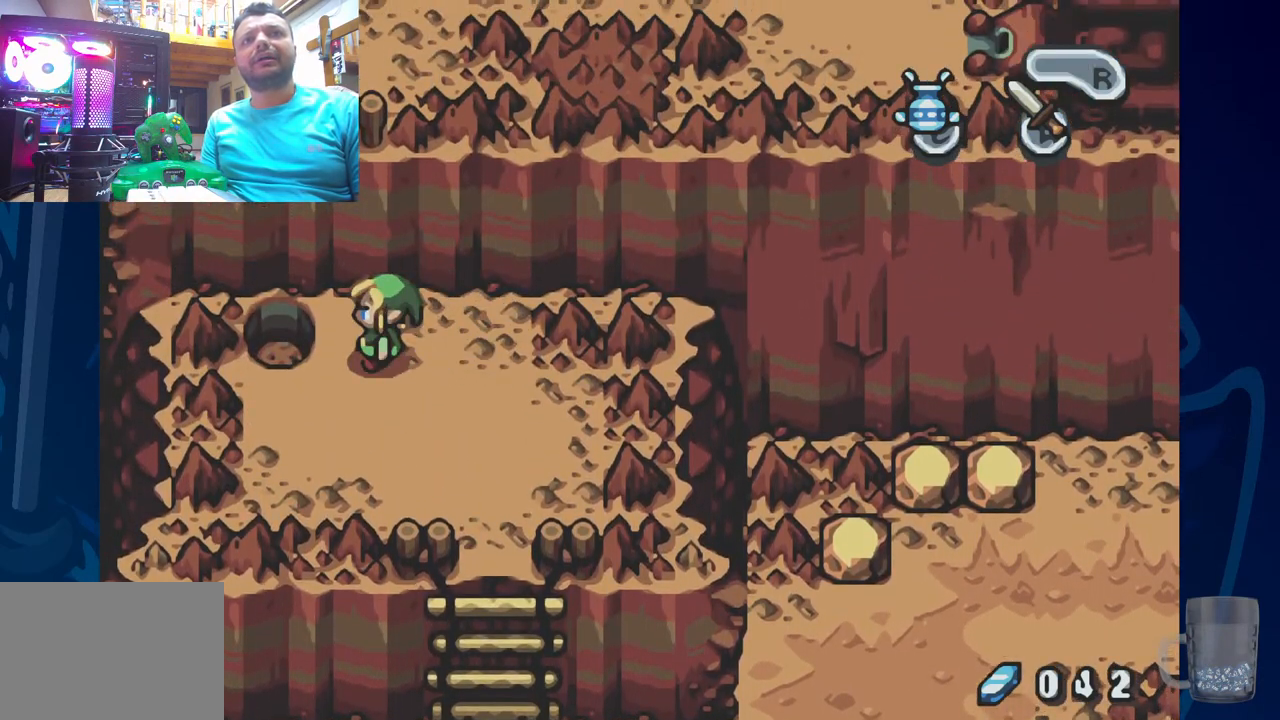
{"buttons": ["DPAD_RIGHT"], "left_stick": "center", "right_stick": "center"}
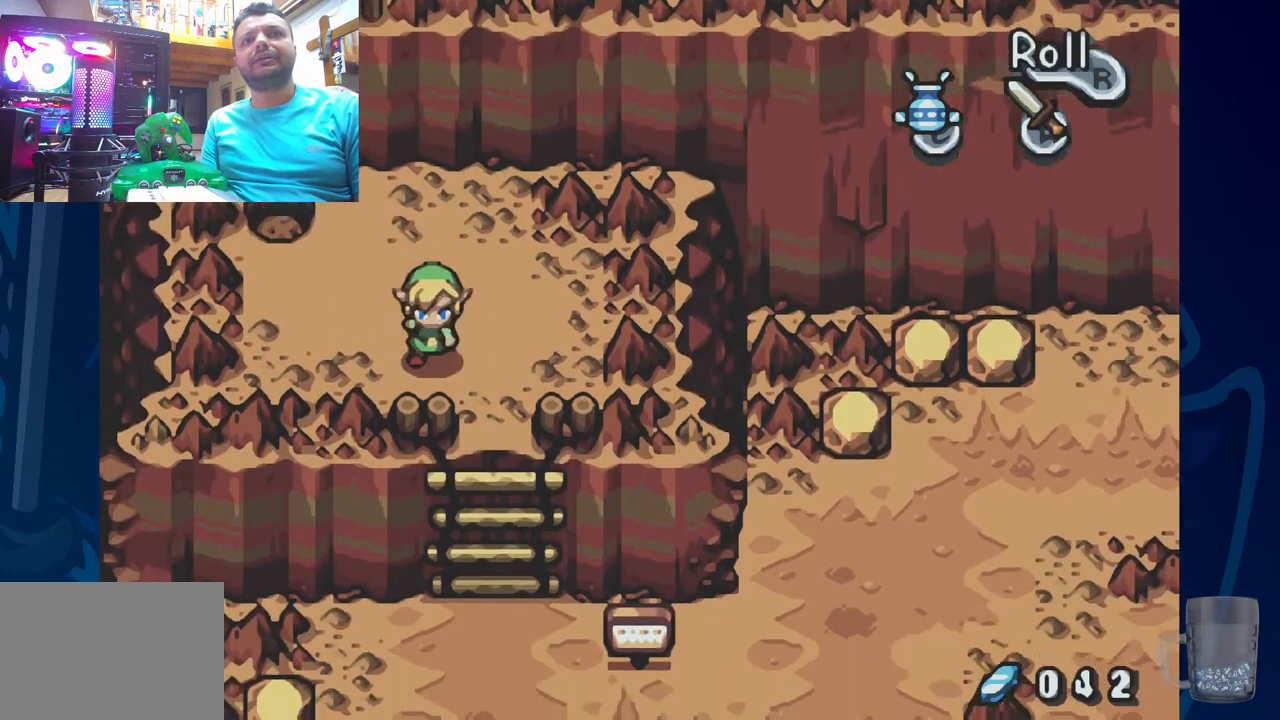
{"buttons": [], "left_stick": "center", "right_stick": "center", "events": [[200, "DPAD_RIGHT", "up"]]}